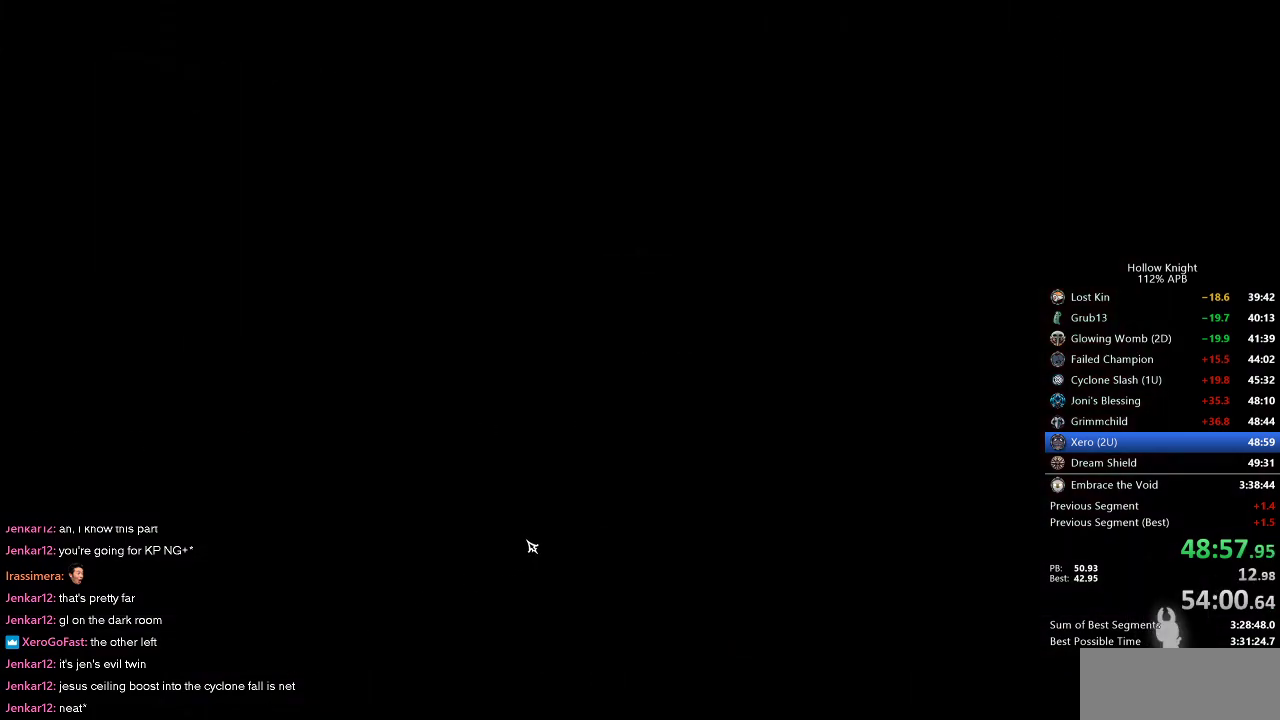
Gameplay with keyboard; each line is a JSON object with the keys held at the frame after it. "events" lists presses ("down") and releases ("up") of "cdash", "dash", "dnail", "down", "heal", "inv", "jump", "left", "nail", "right", "spell" and "up" between this image and that frame as [ms after this image, input, new state], when the widget could be followed in between. No other keys are recorded. Mouse input is not recorded. Key names are as the overlay labels them; some are game actions (e.g. jump) rather than physical keys.
{"keys": [], "events": [[150, "left", "down"], [233, "left", "up"], [317, "left", "down"], [350, "left", "up"], [450, "left", "down"], [500, "left", "up"]]}
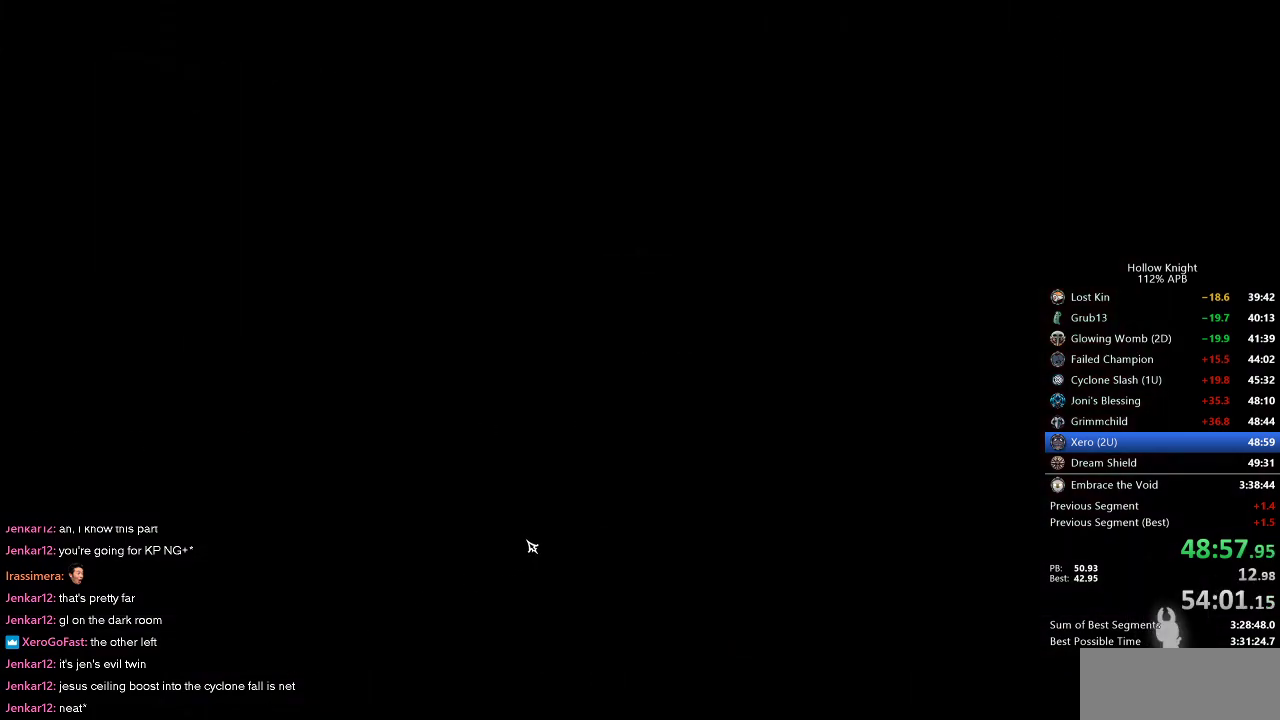
{"keys": [], "events": [[100, "left", "down"], [183, "left", "up"], [283, "left", "down"], [333, "left", "up"], [433, "left", "down"], [483, "left", "up"]]}
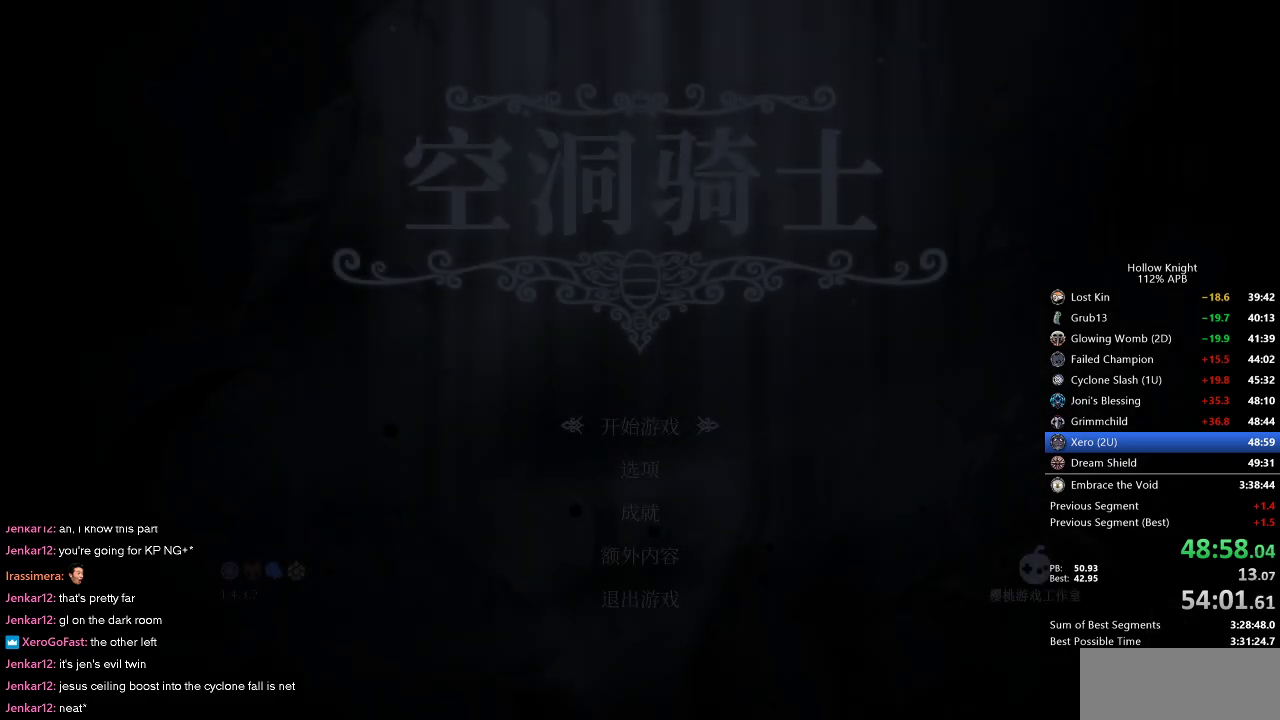
{"keys": [], "events": [[117, "left", "down"], [183, "left", "up"], [267, "left", "down"], [367, "left", "up"], [400, "left", "down"], [450, "left", "up"]]}
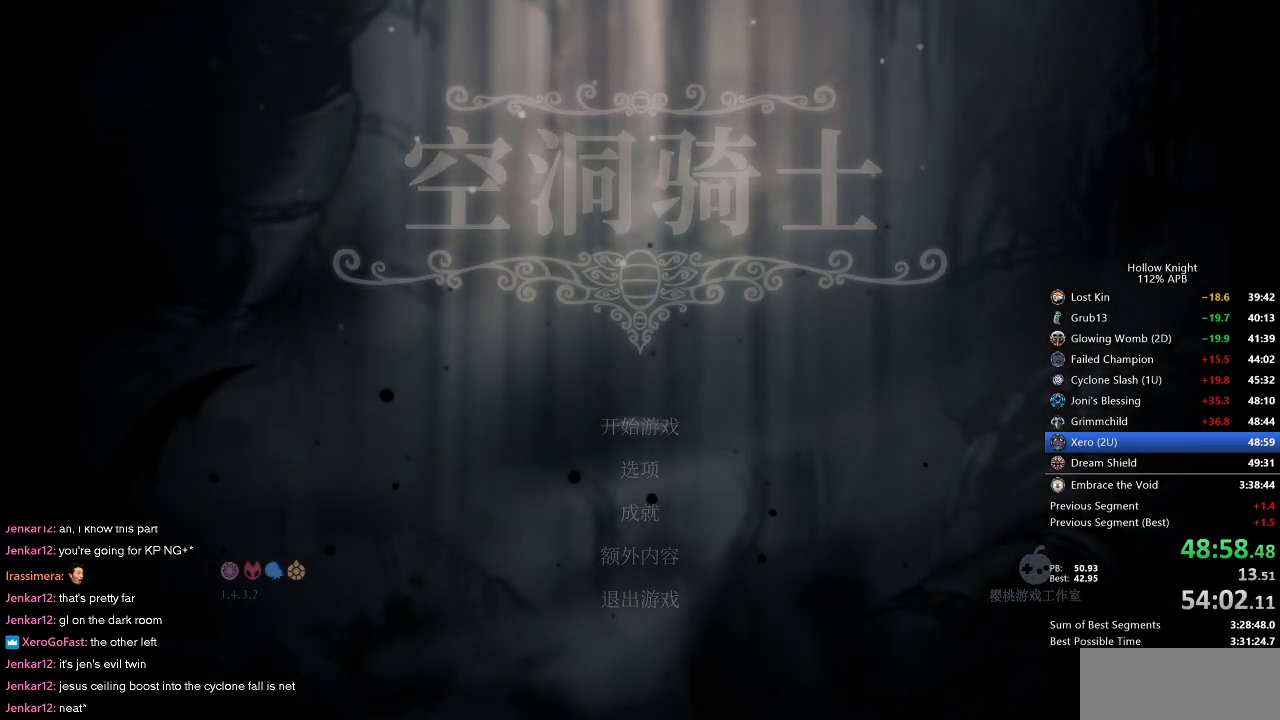
{"keys": [], "events": [[67, "left", "down"], [133, "left", "up"], [183, "left", "down"], [283, "left", "up"], [333, "left", "down"], [417, "left", "up"]]}
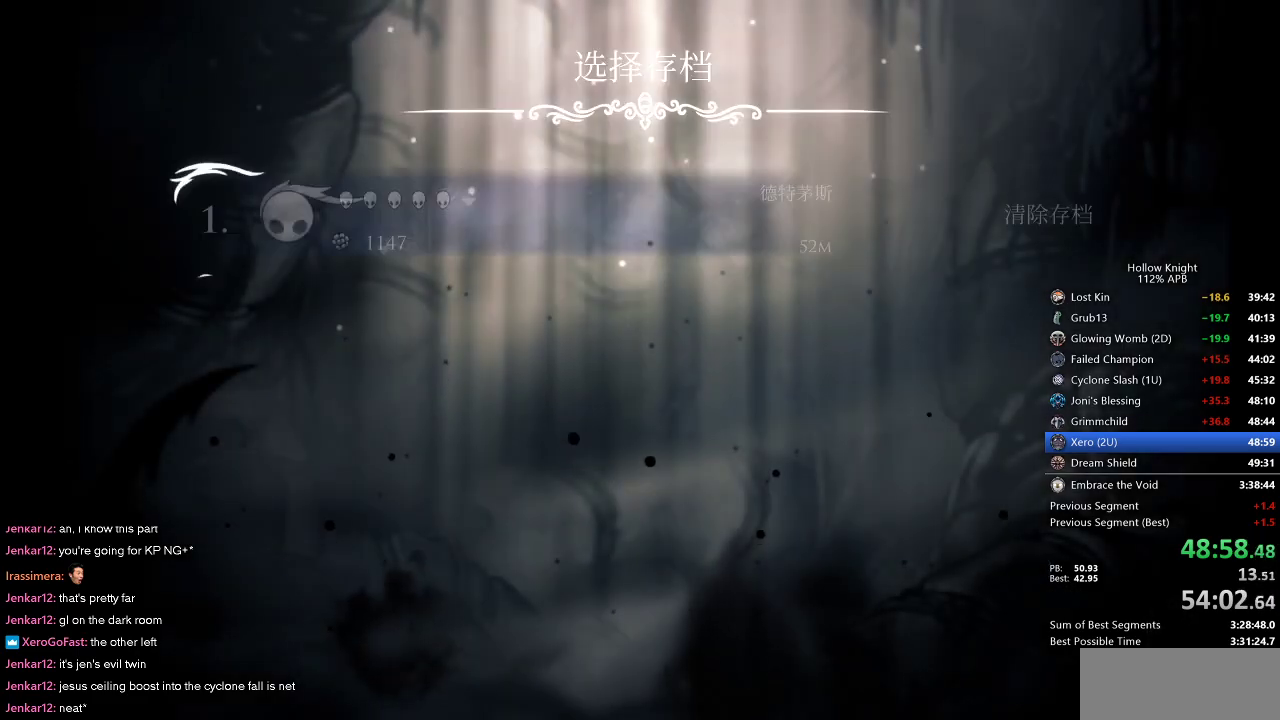
{"keys": [], "events": [[17, "left", "down"], [67, "left", "up"], [150, "left", "down"], [250, "left", "up"], [350, "left", "down"], [400, "left", "up"]]}
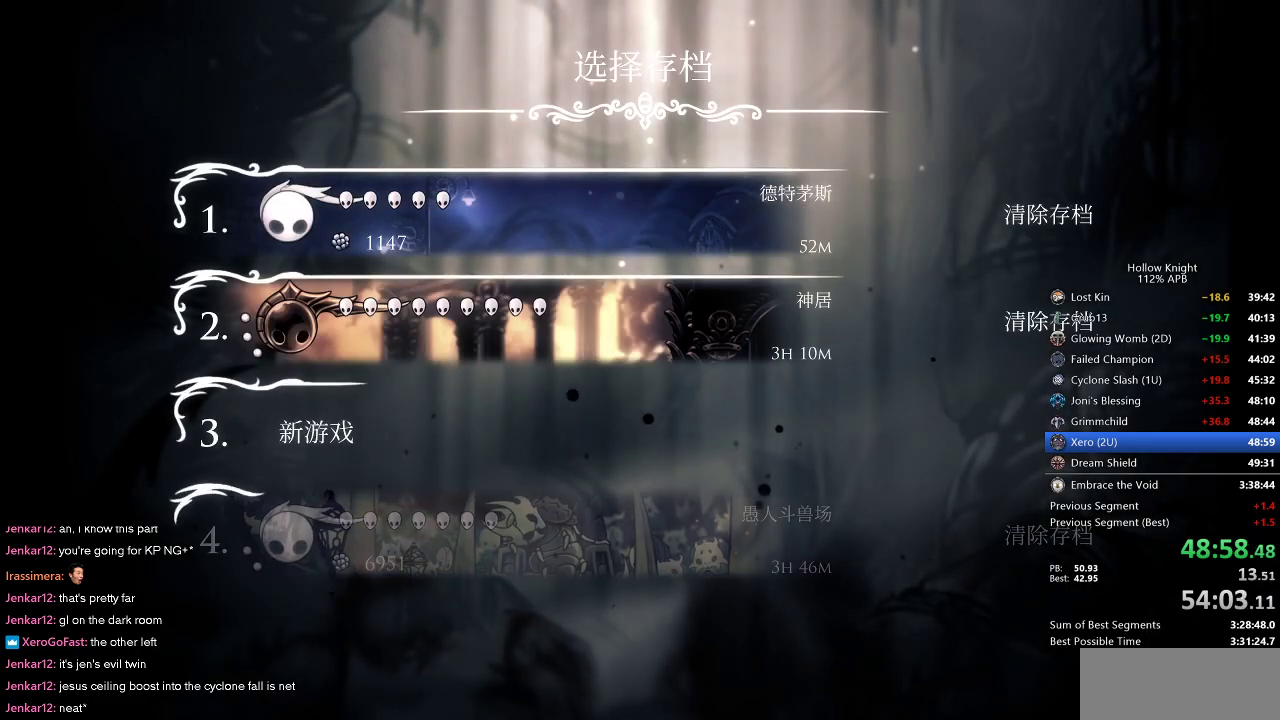
{"keys": ["left"], "events": [[17, "left", "down"], [100, "left", "up"], [183, "left", "down"], [267, "left", "up"], [317, "left", "down"], [417, "left", "up"], [500, "left", "down"]]}
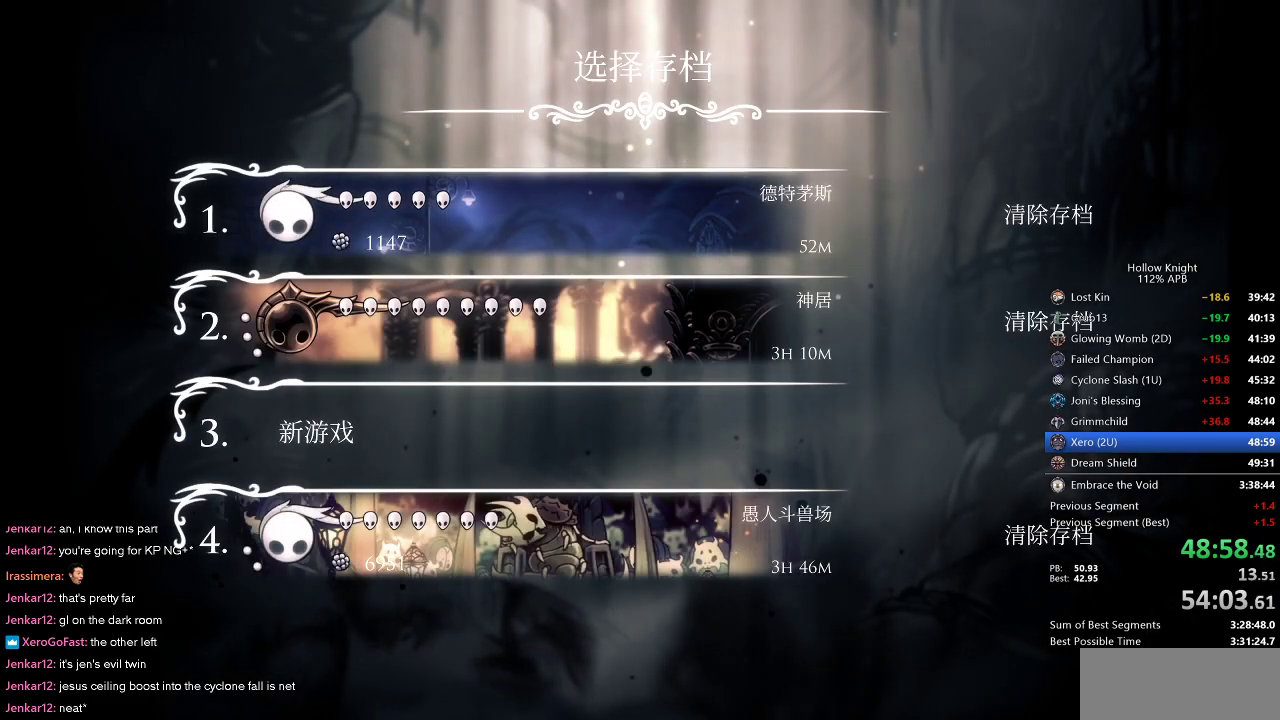
{"keys": [], "events": [[100, "left", "up"], [200, "left", "down"], [300, "left", "up"], [383, "left", "down"], [433, "left", "up"]]}
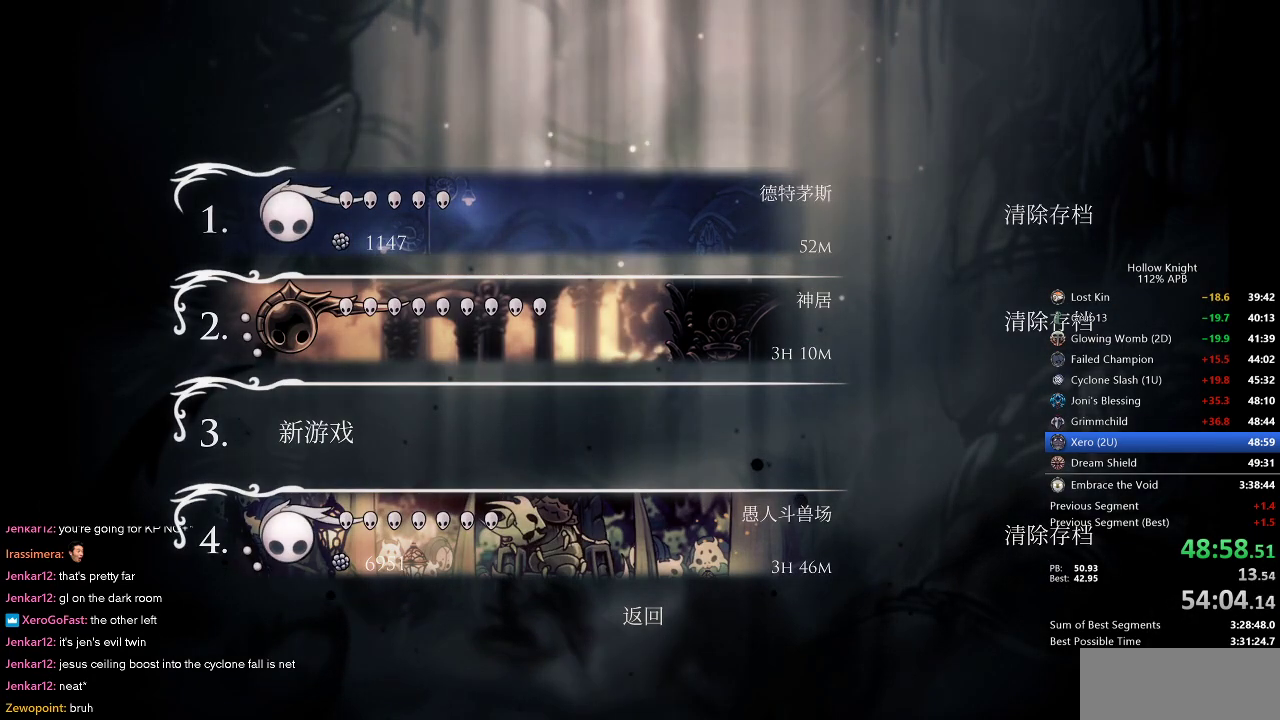
{"keys": [], "events": [[33, "left", "down"], [150, "left", "up"]]}
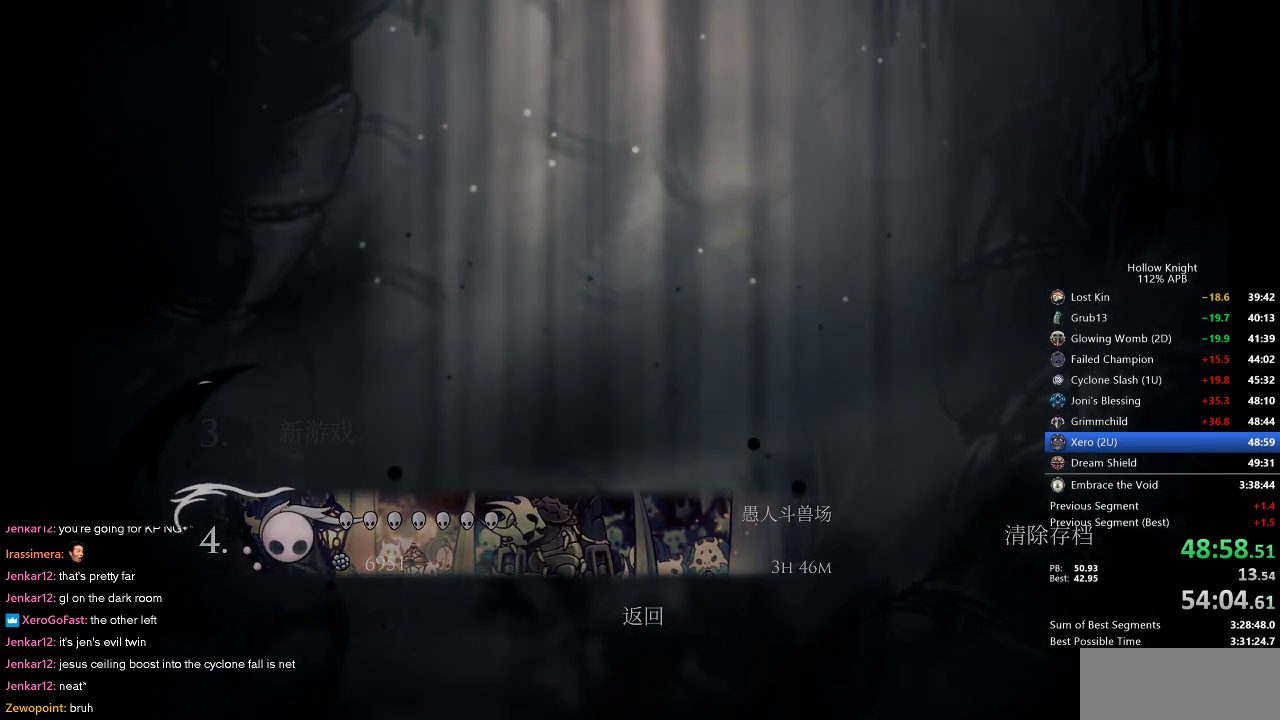
{"keys": [], "events": []}
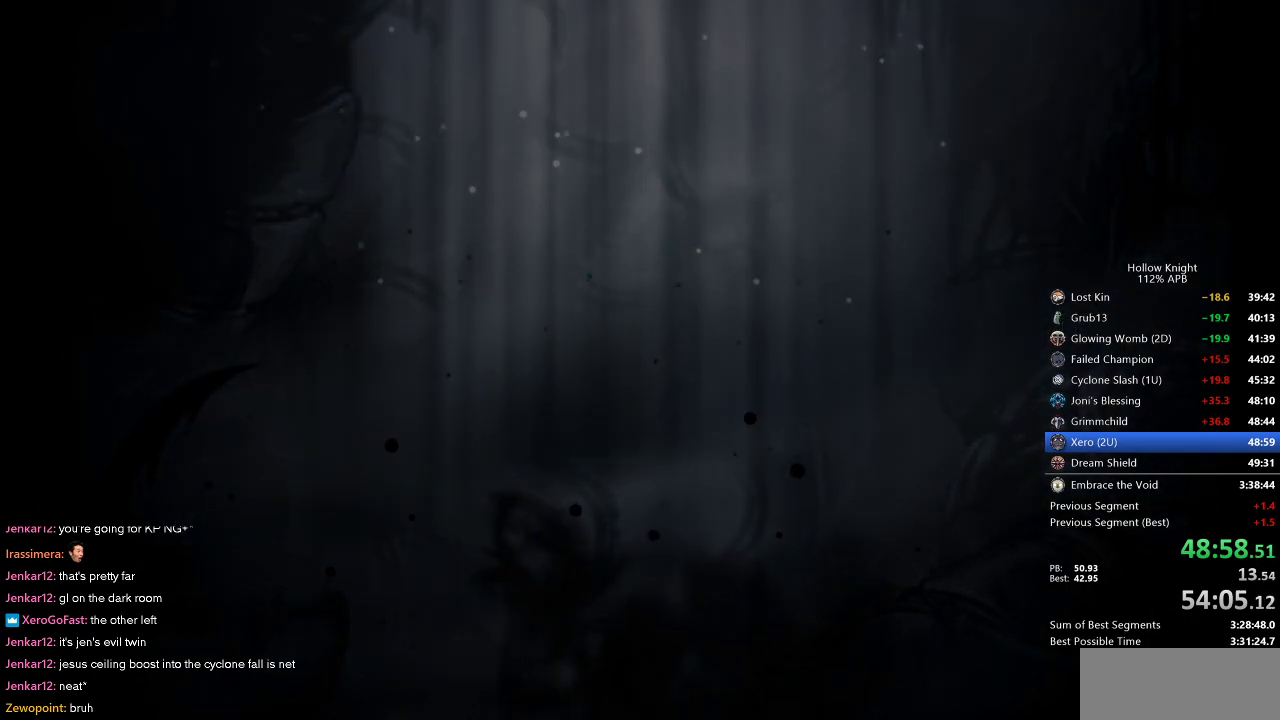
{"keys": [], "events": []}
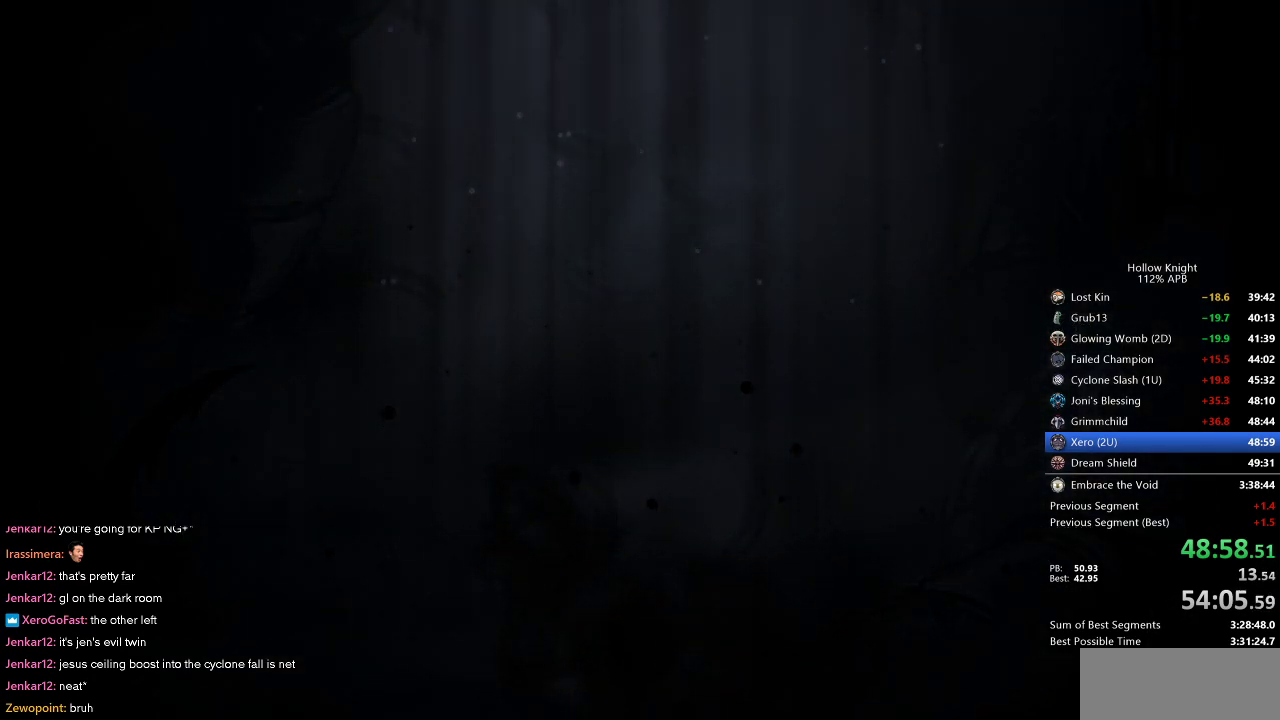
{"keys": [], "events": []}
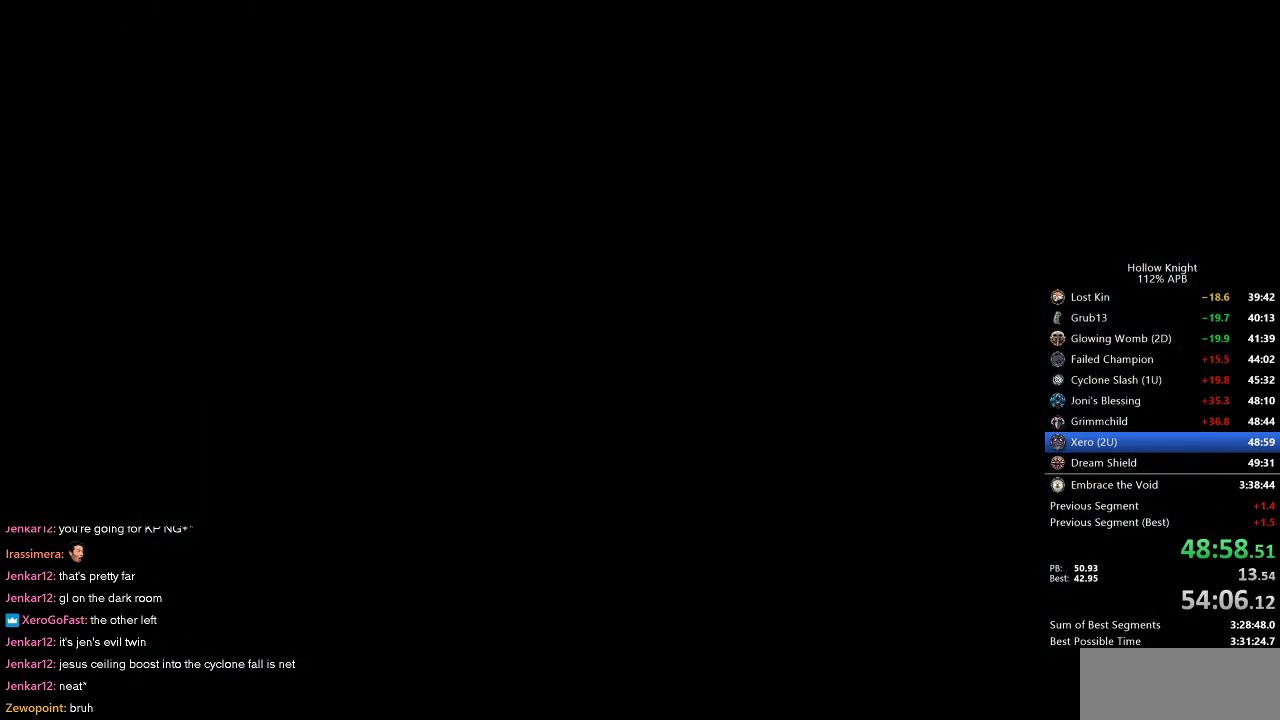
{"keys": [], "events": []}
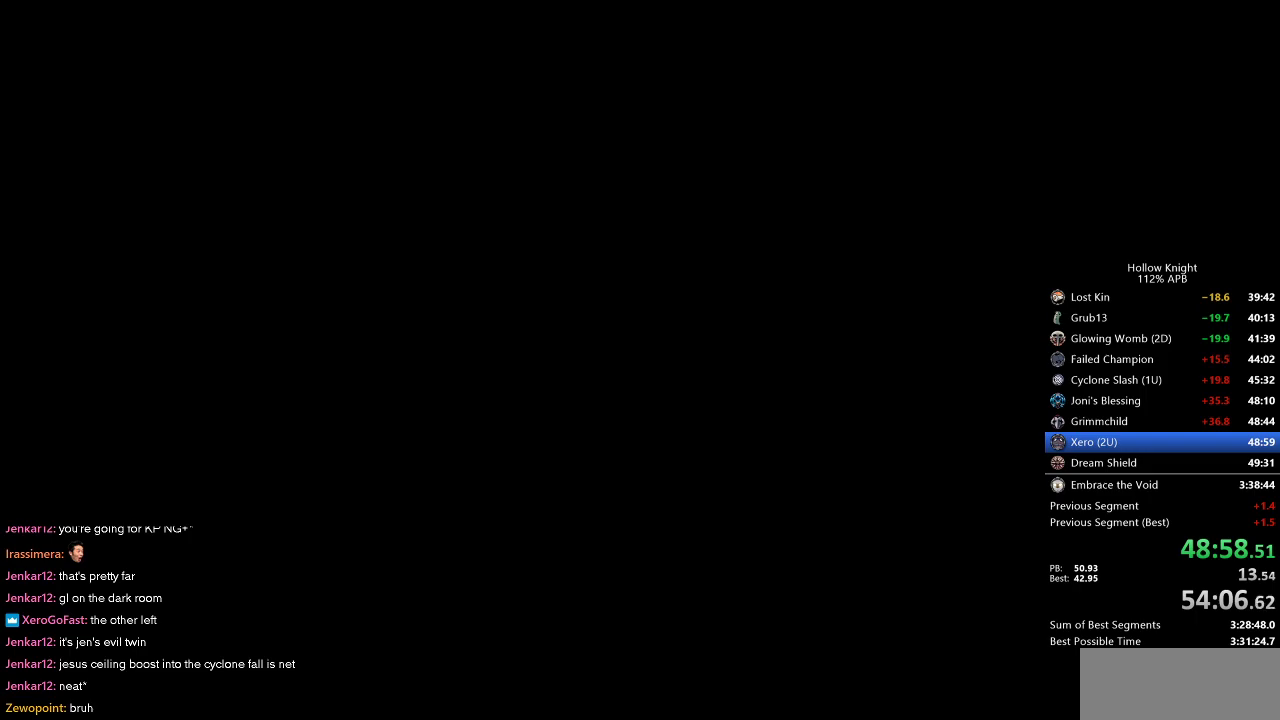
{"keys": ["right"], "events": [[117, "right", "down"], [200, "right", "up"], [233, "right", "down"], [350, "right", "up"], [400, "right", "down"]]}
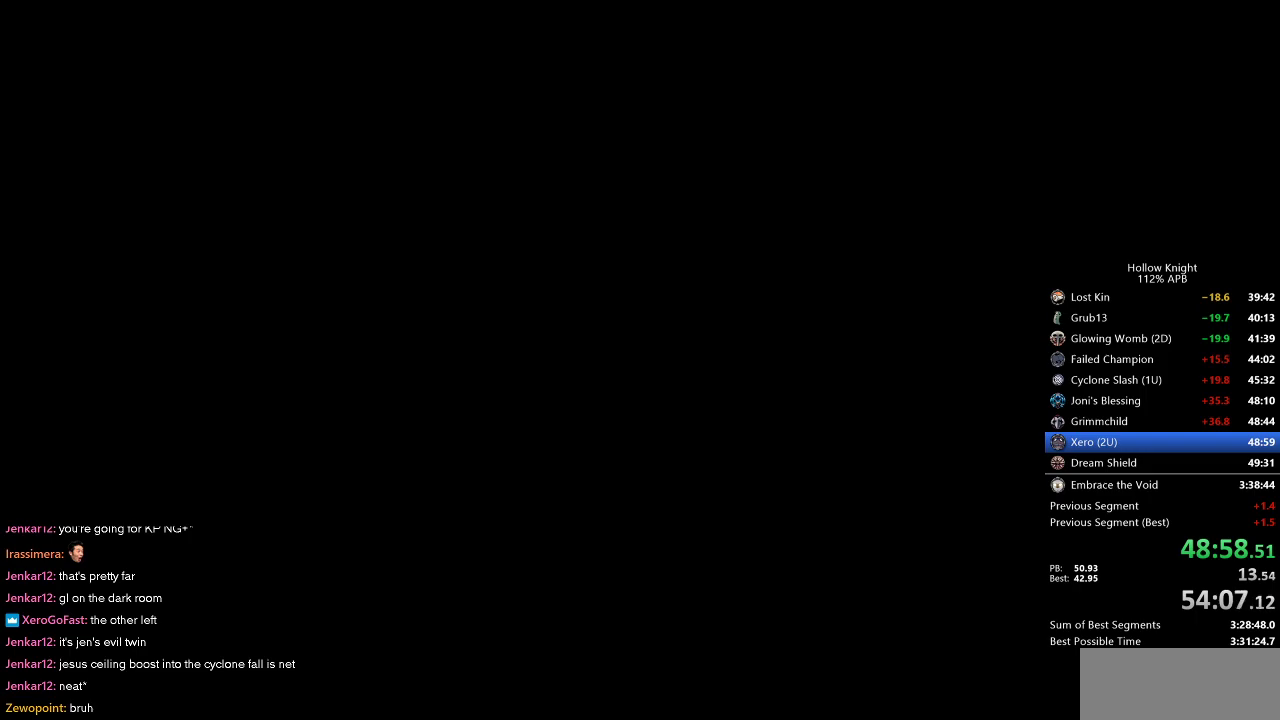
{"keys": [], "events": [[33, "right", "up"], [83, "left", "down"], [117, "down", "down"], [117, "right", "down"], [167, "left", "up"], [167, "right", "up"], [217, "down", "up"], [250, "down", "down"], [250, "right", "down"], [317, "down", "up"], [350, "right", "up"], [400, "right", "down"], [500, "right", "up"]]}
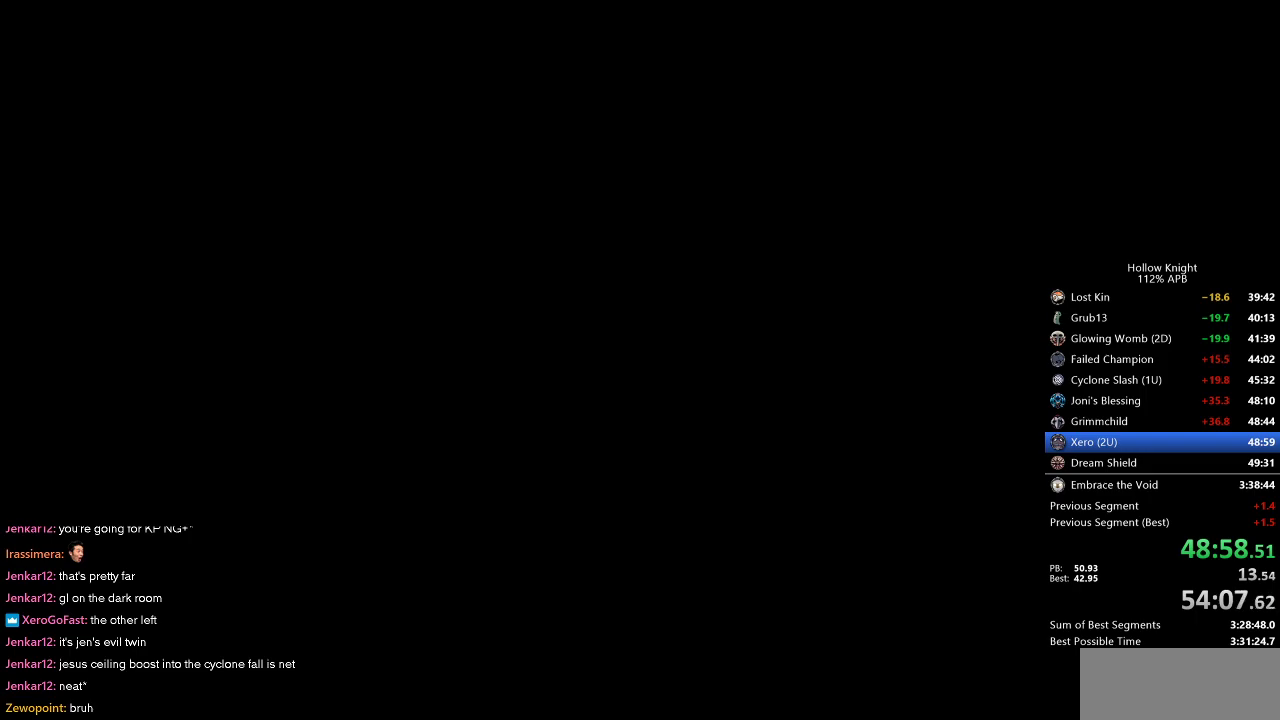
{"keys": ["right"], "events": [[100, "right", "down"], [200, "right", "up"], [233, "right", "down"], [333, "right", "up"], [450, "right", "down"]]}
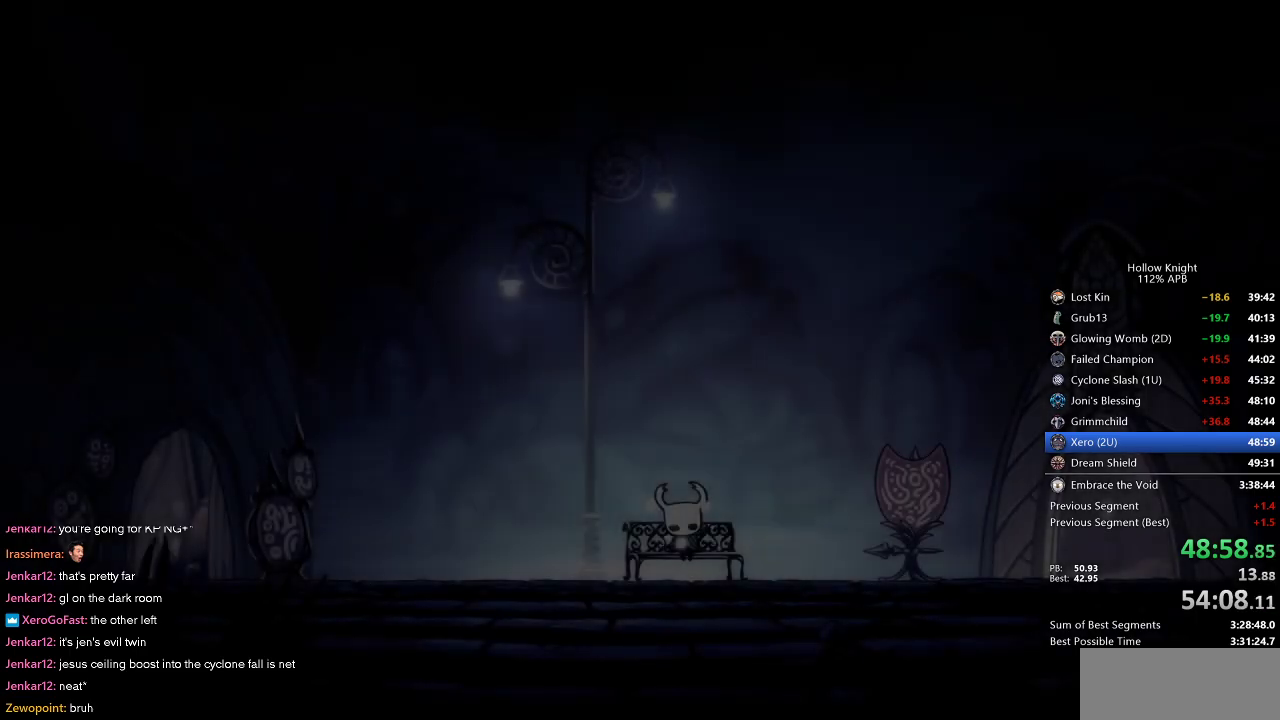
{"keys": [], "events": [[17, "right", "up"], [67, "right", "down"], [167, "right", "up"], [217, "right", "down"], [317, "right", "up"], [400, "right", "down"], [433, "right", "up"]]}
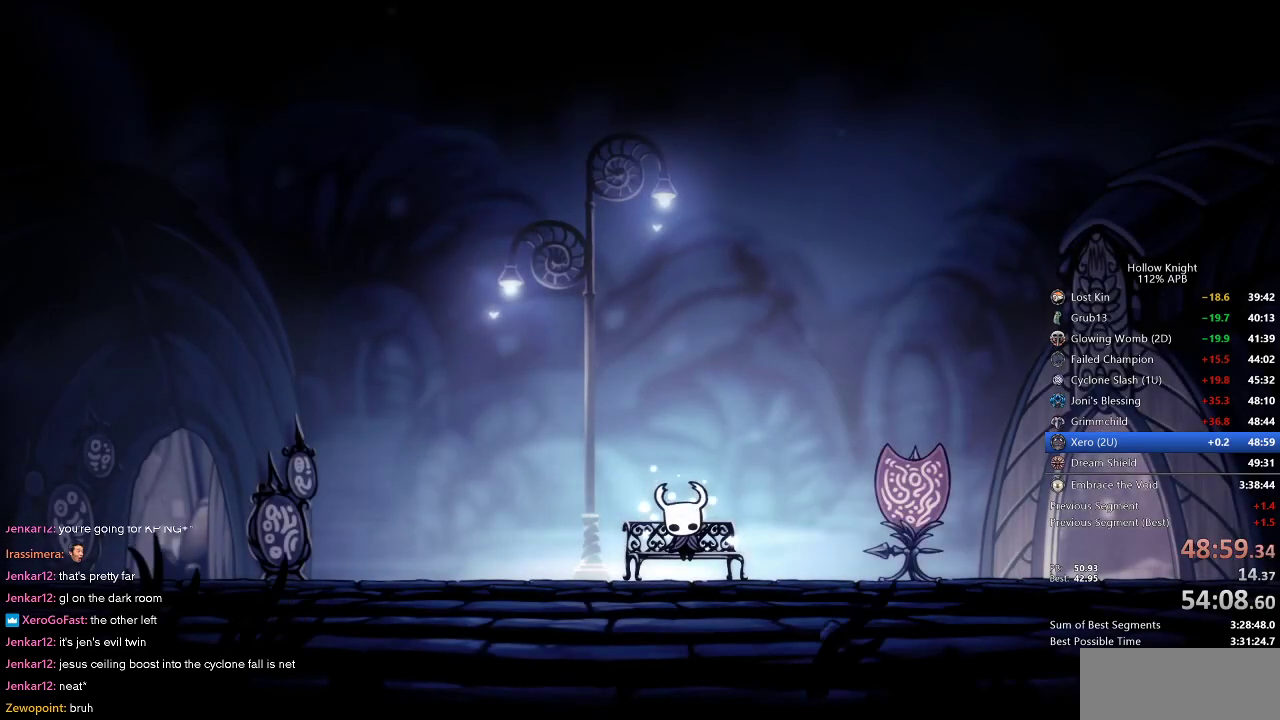
{"keys": ["right"], "events": [[50, "right", "down"], [133, "right", "up"], [183, "right", "down"], [267, "right", "up"], [317, "right", "down"], [417, "right", "up"], [467, "right", "down"]]}
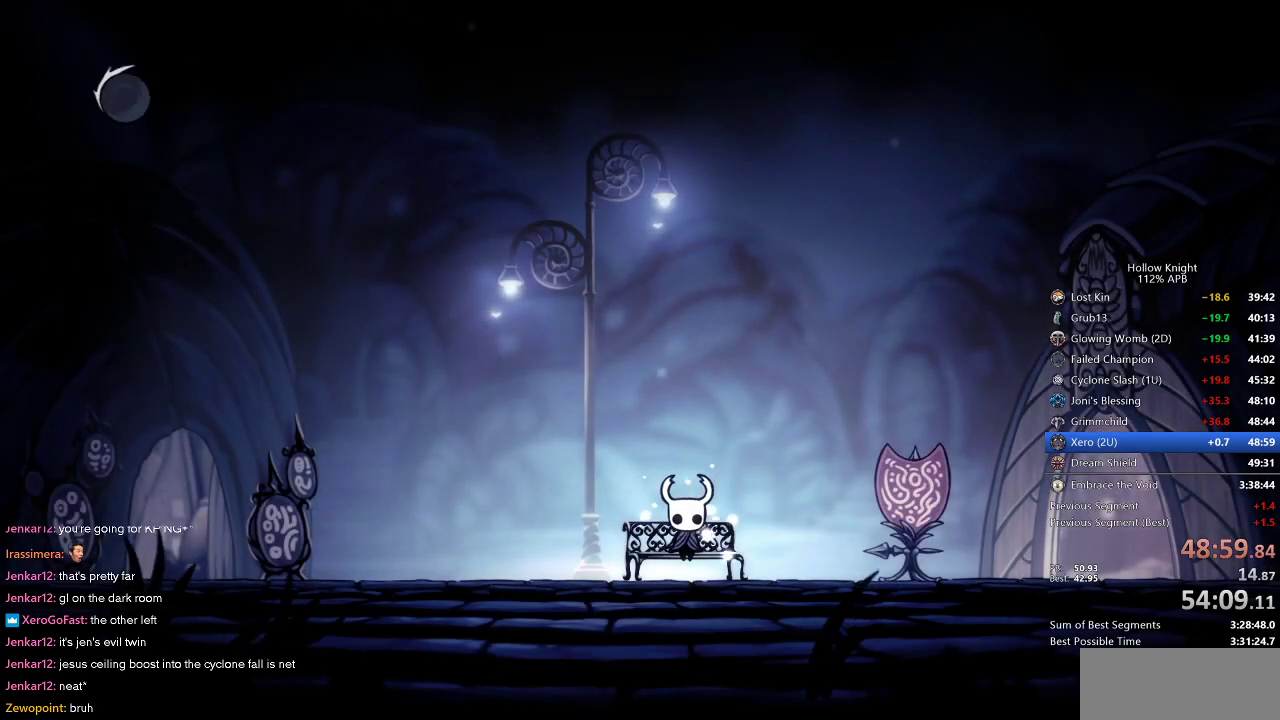
{"keys": [], "events": [[50, "right", "up"], [133, "right", "down"], [200, "right", "up"], [300, "right", "down"], [317, "right", "up"], [367, "right", "down"], [467, "right", "up"]]}
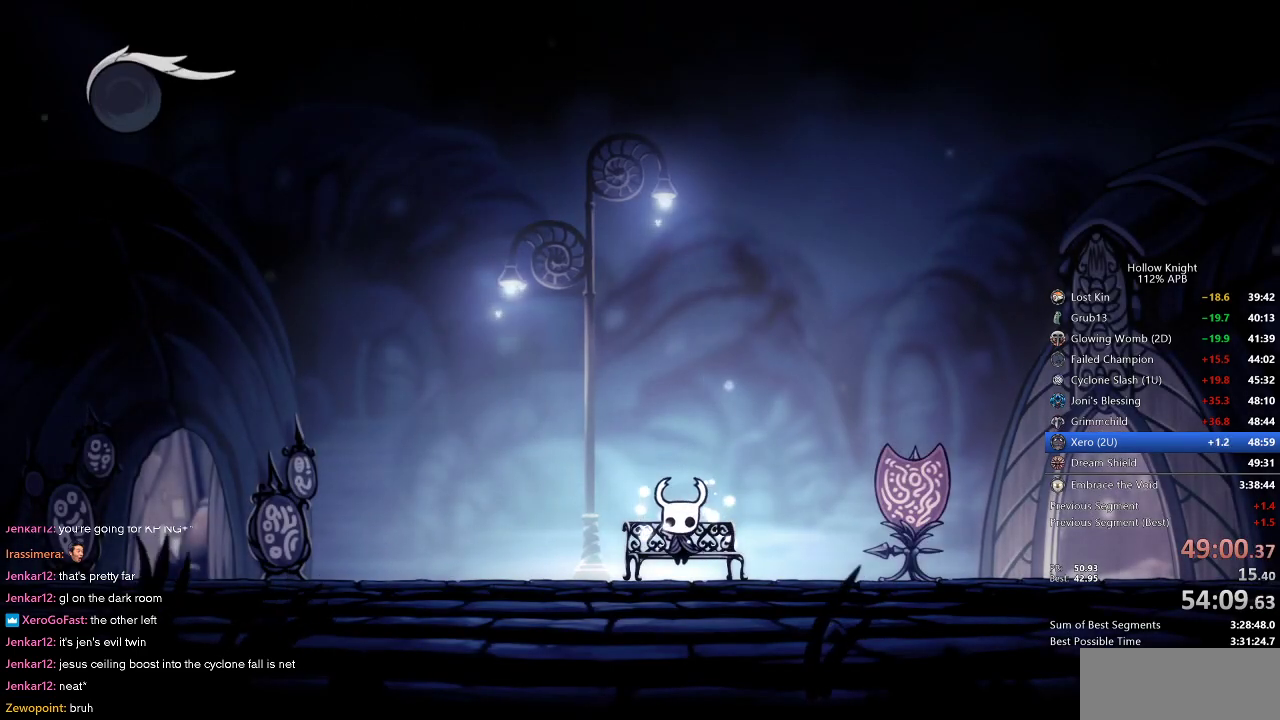
{"keys": ["right"], "events": [[33, "right", "down"], [100, "right", "up"], [150, "right", "down"], [200, "right", "up"], [317, "right", "down"]]}
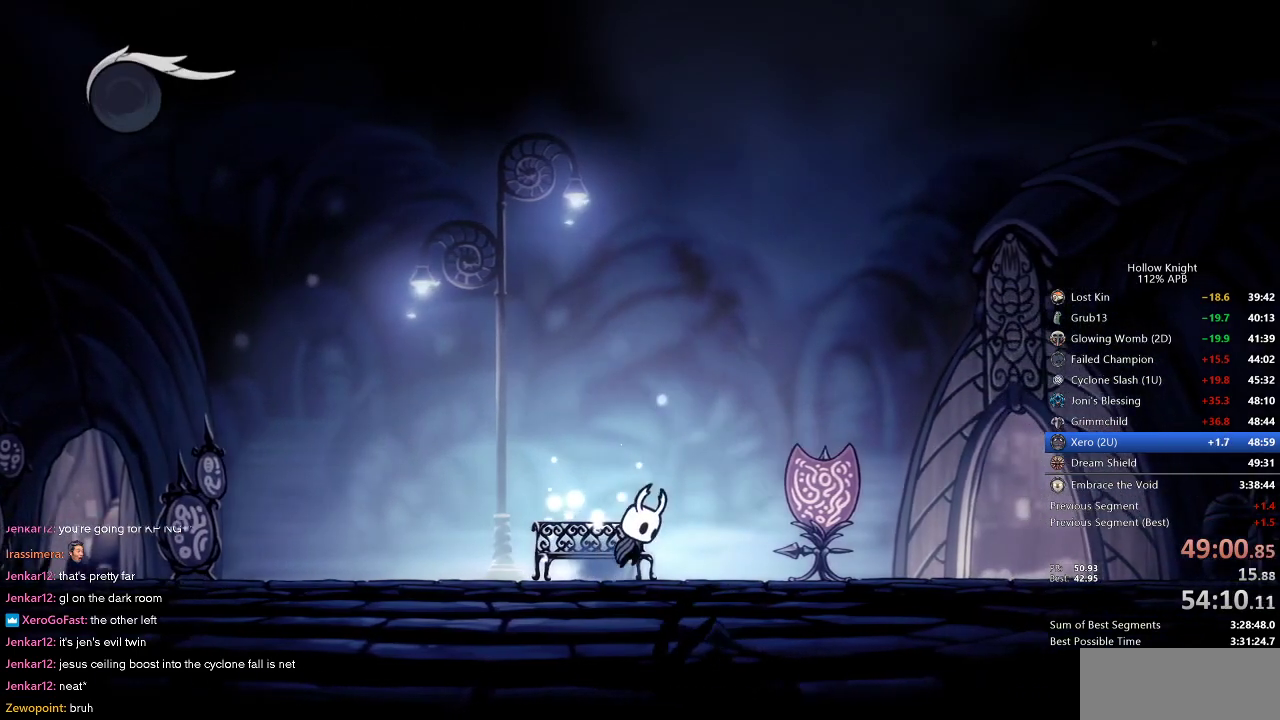
{"keys": ["right"], "events": [[33, "jump", "down"], [133, "dash", "down"], [167, "jump", "up"], [233, "dash", "up"]]}
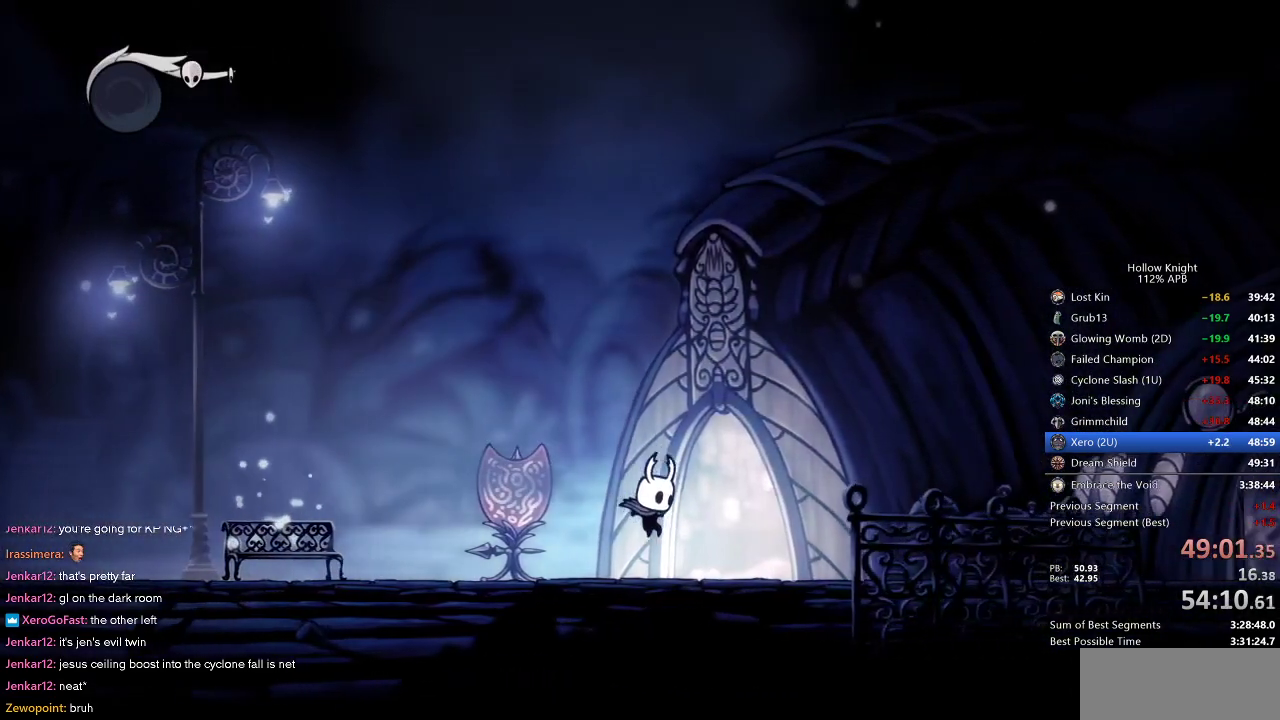
{"keys": [], "events": [[150, "up", "down"], [183, "up", "up"], [283, "up", "down"], [383, "right", "up"], [450, "up", "up"]]}
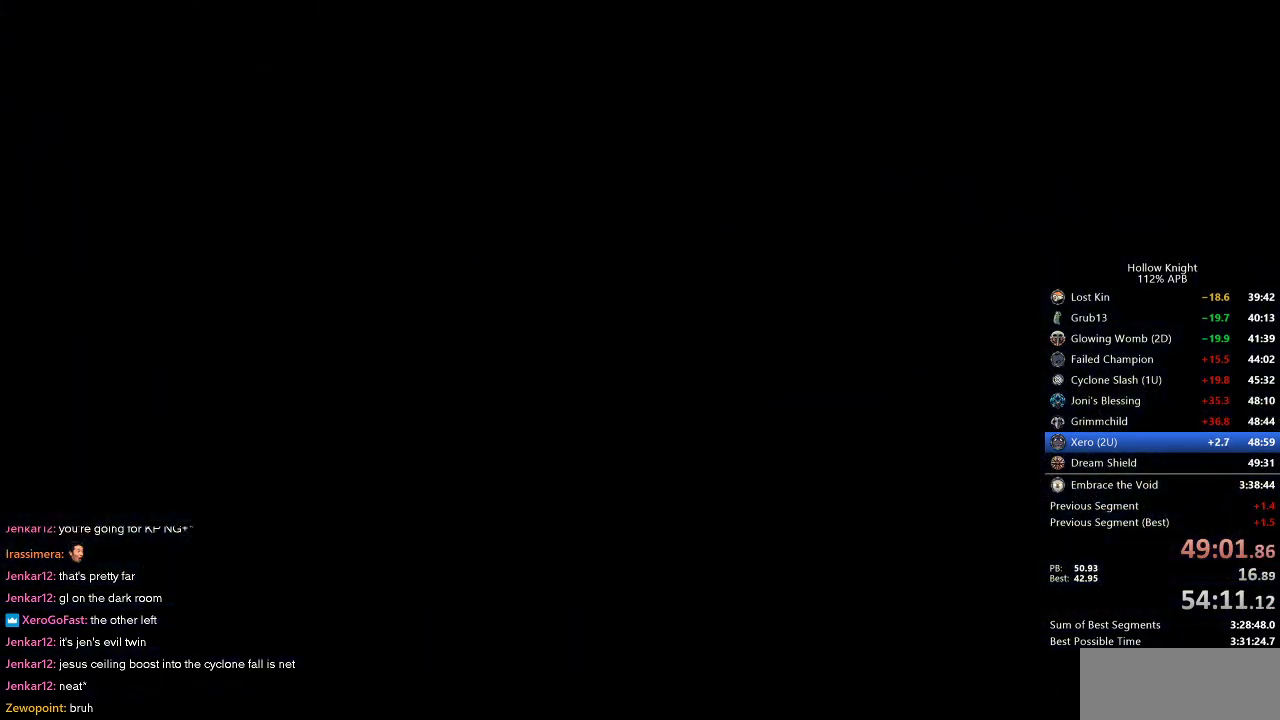
{"keys": ["right"], "events": [[67, "right", "down"]]}
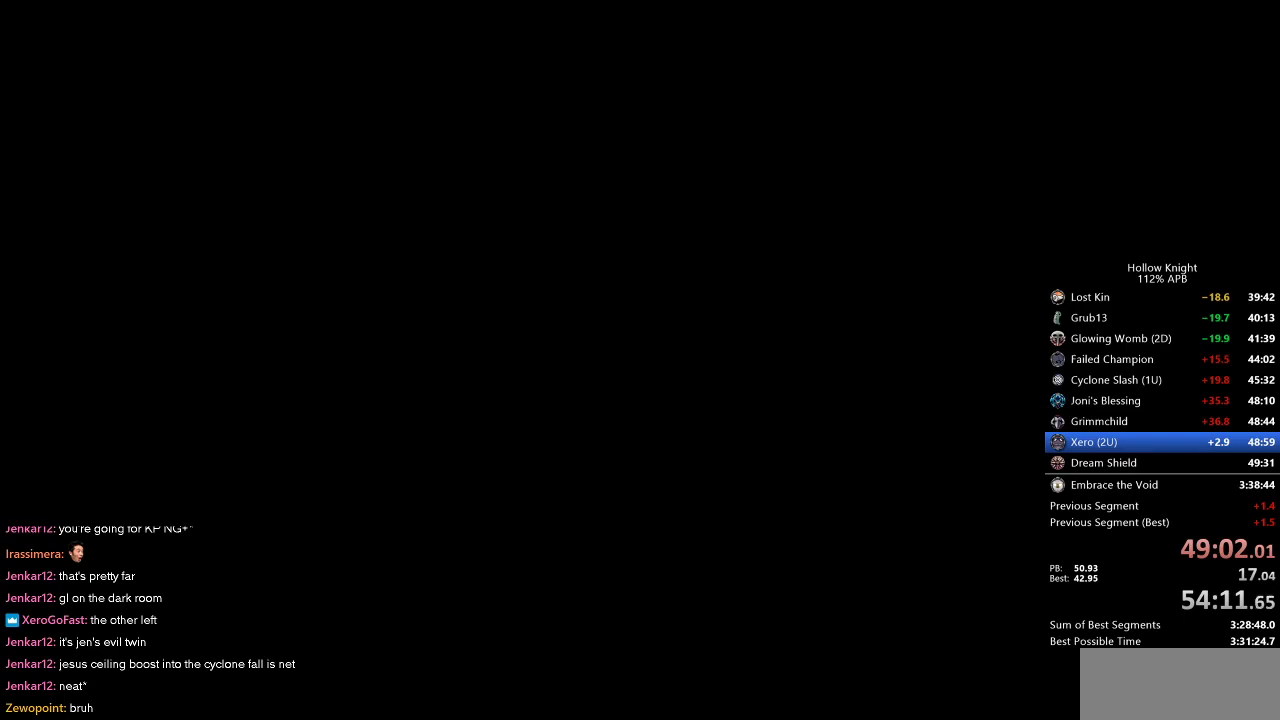
{"keys": ["right"], "events": []}
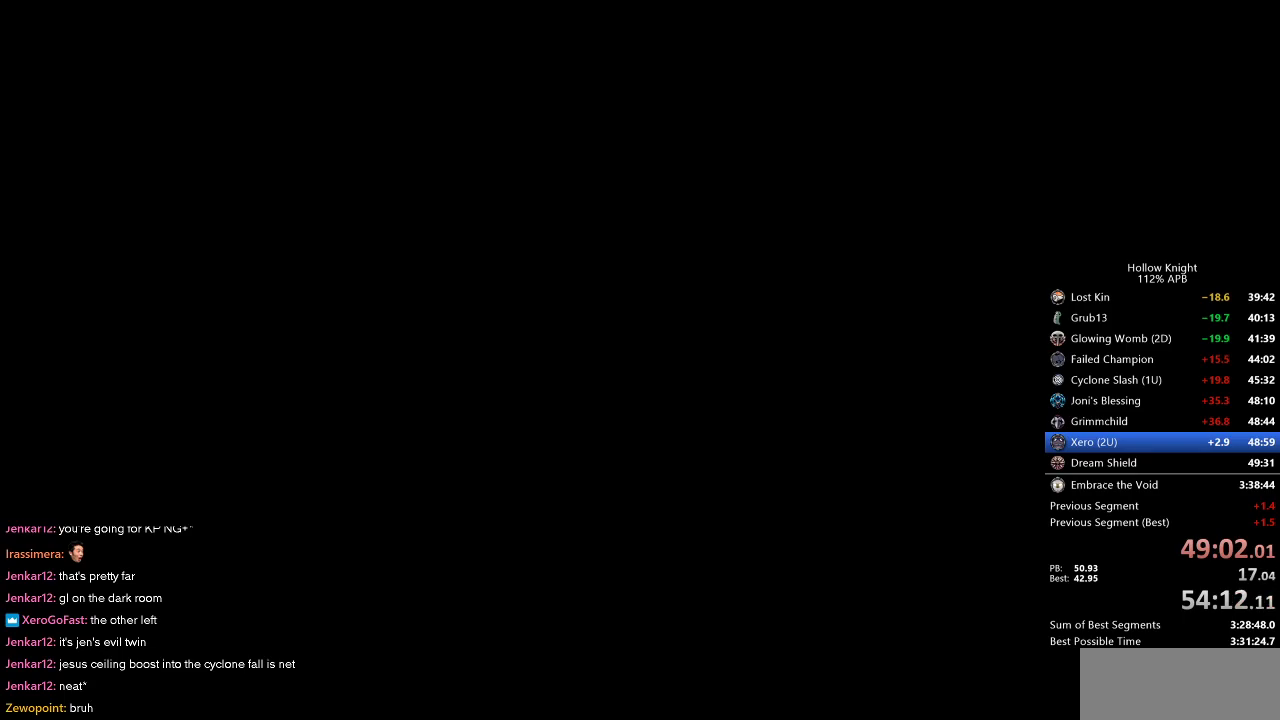
{"keys": ["right"], "events": []}
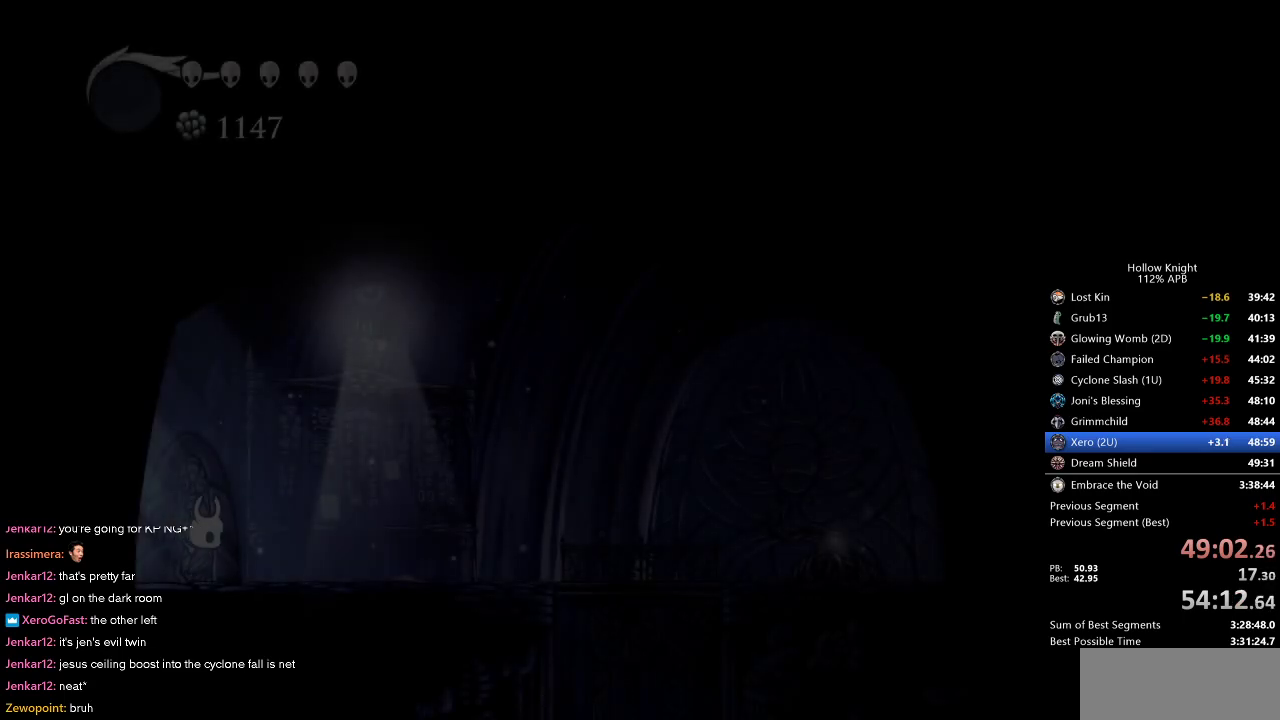
{"keys": ["dash", "right"], "events": [[417, "dash", "down"]]}
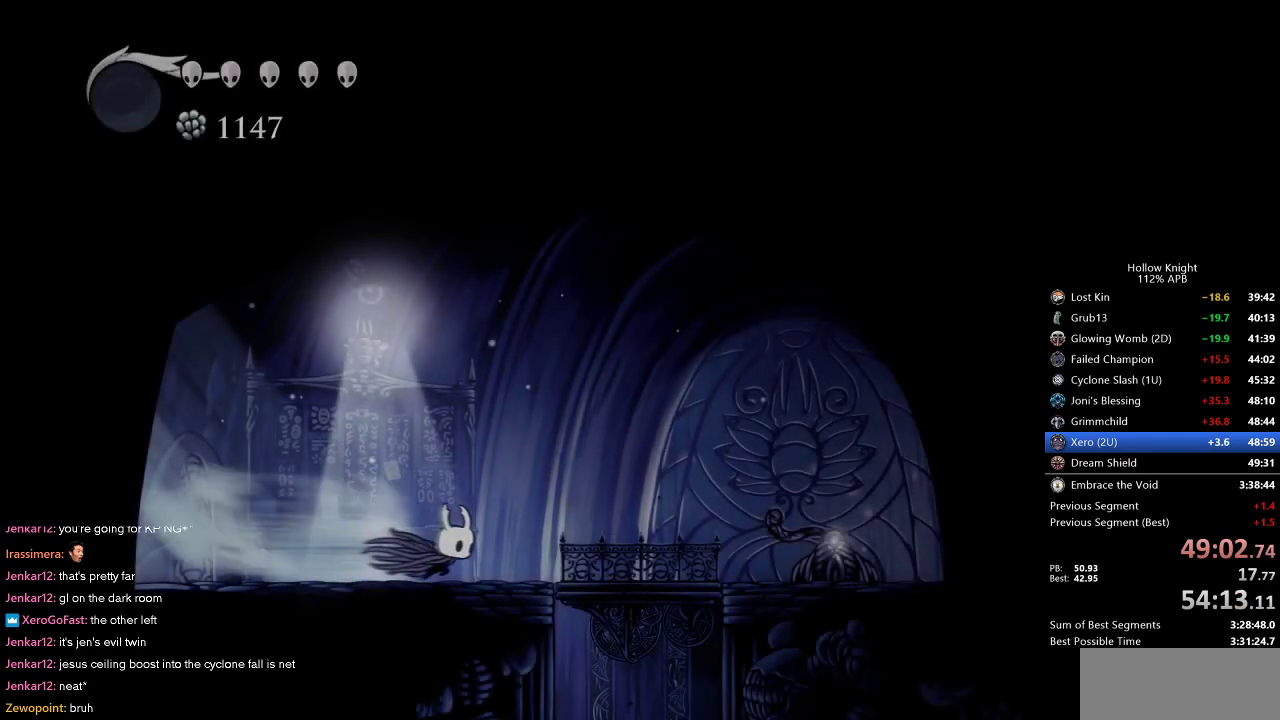
{"keys": [], "events": [[17, "dash", "up"], [500, "right", "up"]]}
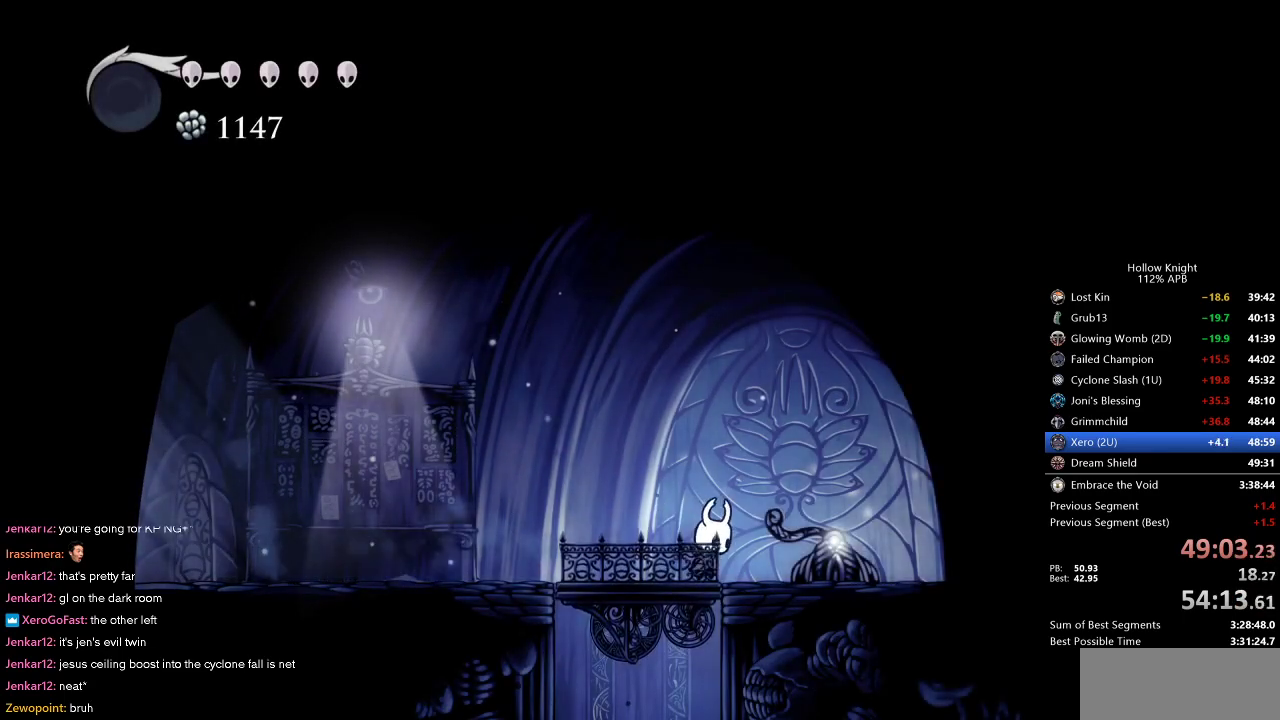
{"keys": [], "events": []}
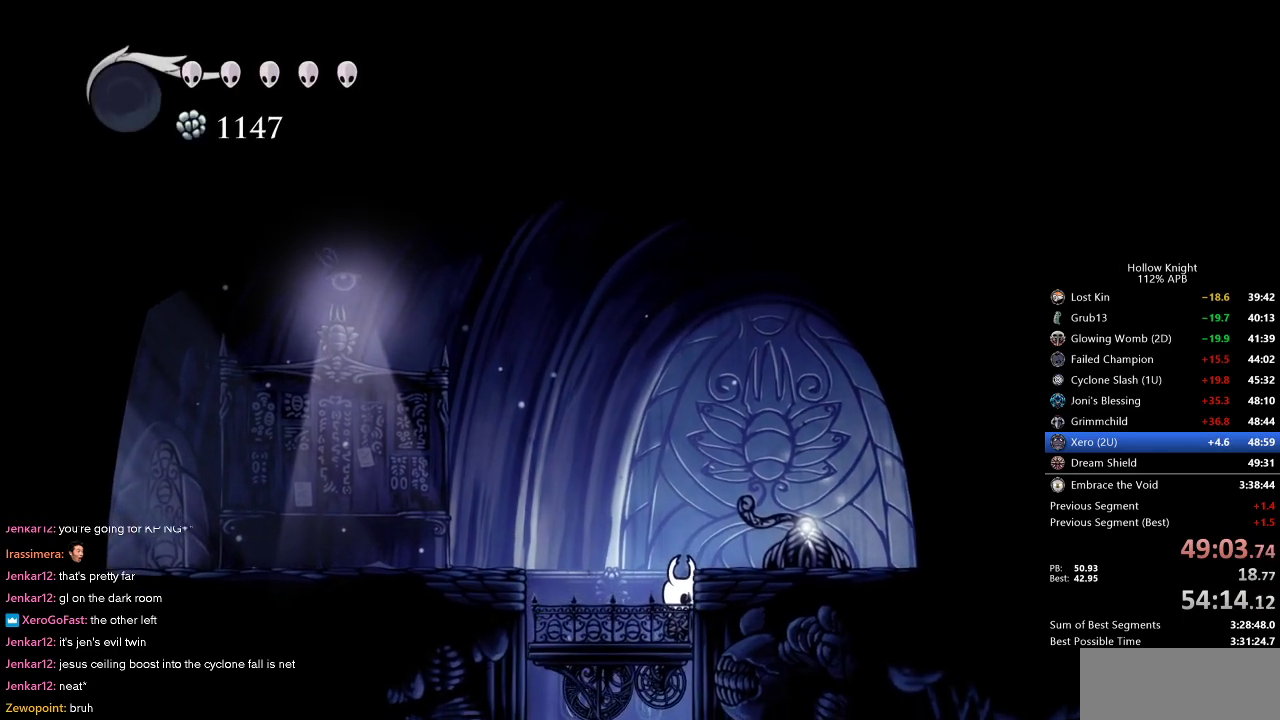
{"keys": [], "events": []}
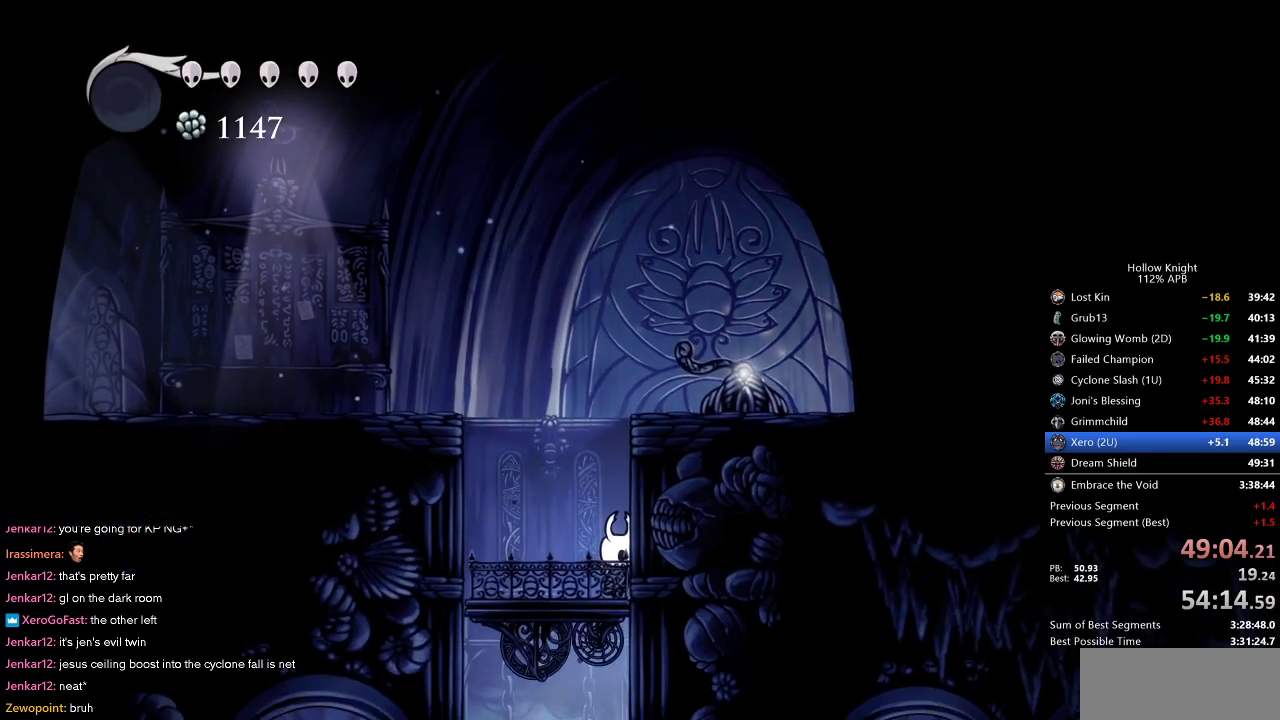
{"keys": [], "events": []}
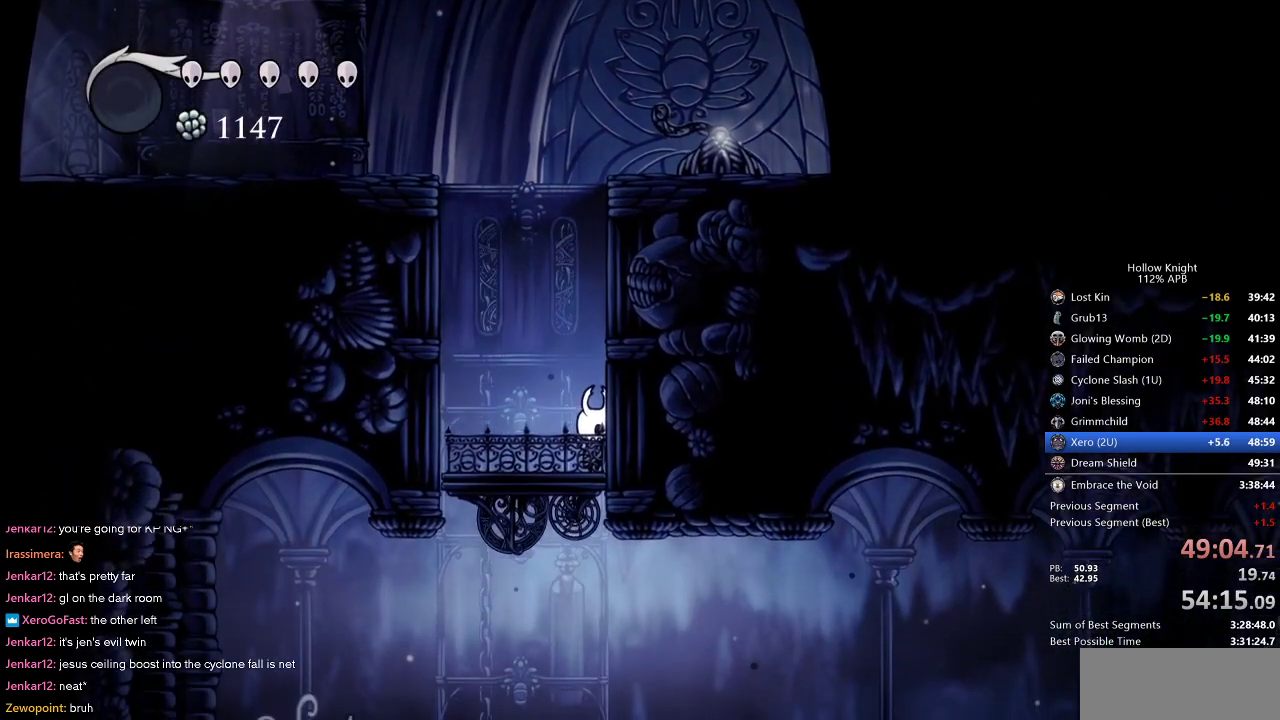
{"keys": [], "events": []}